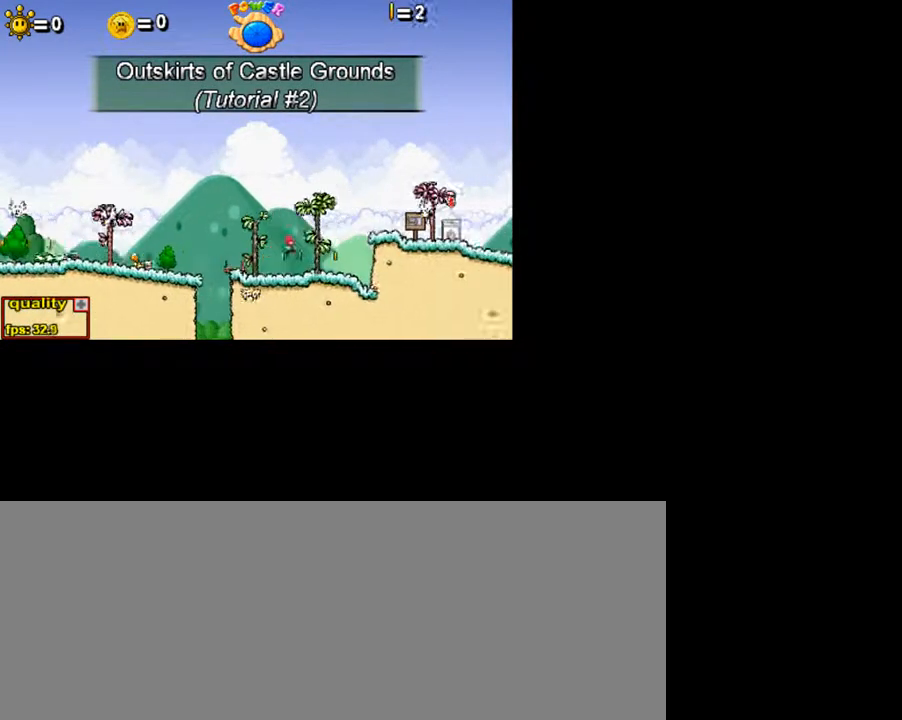
Gameplay with keyboard; each line is a JSON object with the keys held at the frame after it. "events" lists presses ("down") and releases ("up") of ".", "/", "0", "1", "2", "3", "4", "5", "6", "7", "8", "9", "a", "alt_l", "alt_r", "b", "backslash", "backspace", "c", "caps_lock", "comma", "ctrl_l", "ctrl_r", "d", "down", "e", "equals", "escape", "f", "f1", "f10", "f11", "f12", "f2", "f3", "f4", "f5", "f6", "f7", "f8", "f9", "g", "h", "i", "j", "k", "l", "lbracket", "left", "m", "minus", "n", "o", "p", "q", "quote", "r", "rbracket", "return", "right", "s", "semicolon", "shift_l", "shift_r", "space", "super", "t", "tab", "tilde", "u", "up", "v", "w", "x", "y" and "z" between this image and that frame as [ms after this image, input, new state], when the widget could be followed in between. No other keys are recorded. Mouse input is not recorded.
{"keys": ["left"], "events": [[200, "up", "up"], [250, "right", "up"], [300, "left", "down"]]}
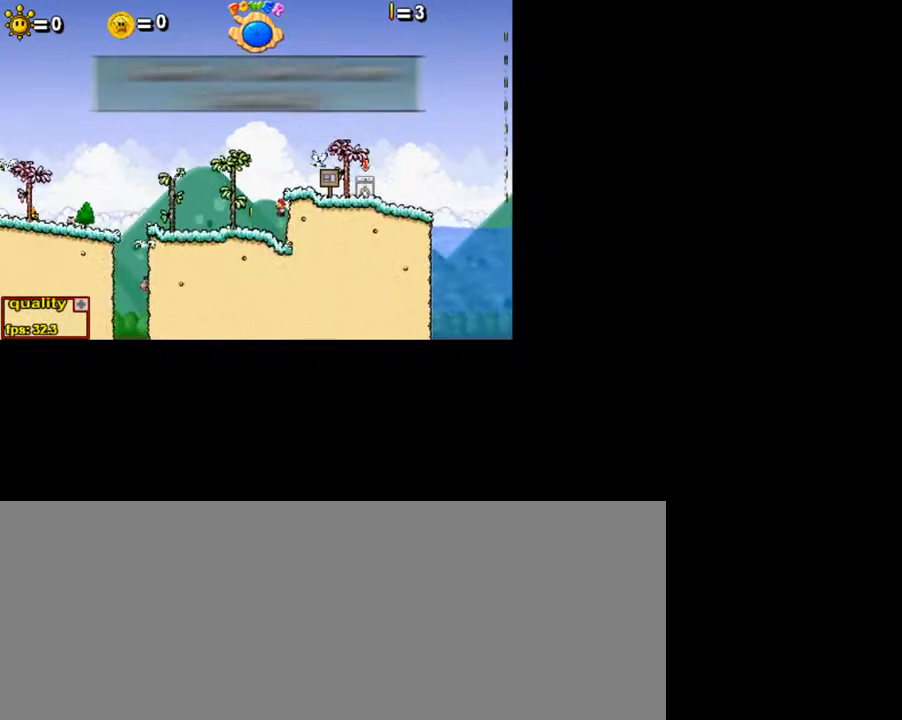
{"keys": ["right", "up"], "events": [[50, "left", "up"], [300, "right", "down"], [300, "up", "down"]]}
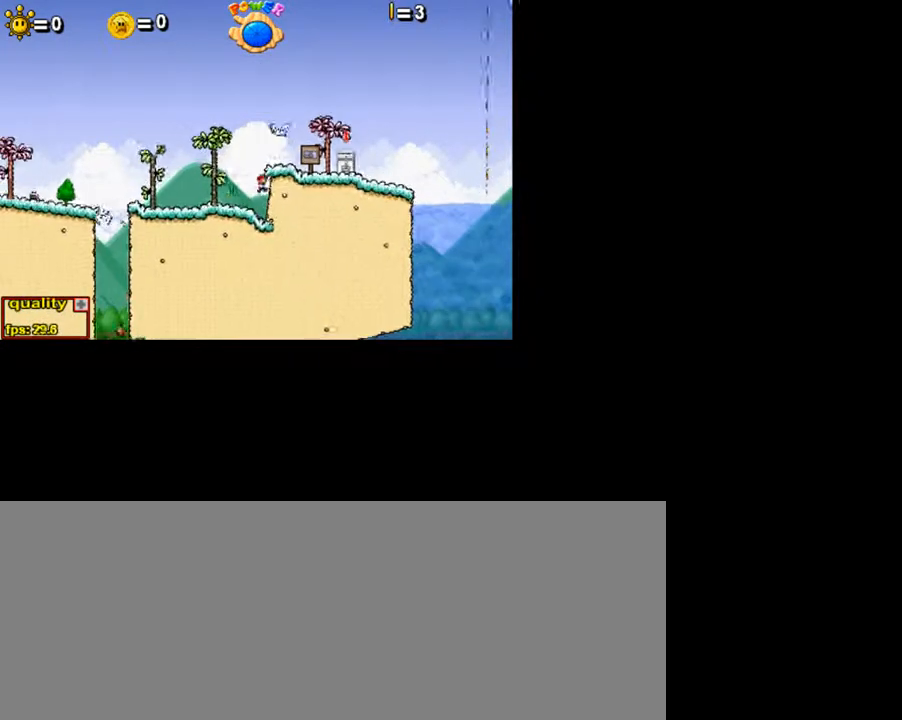
{"keys": ["right"], "events": [[150, "x", "down"], [250, "x", "up"], [350, "up", "up"]]}
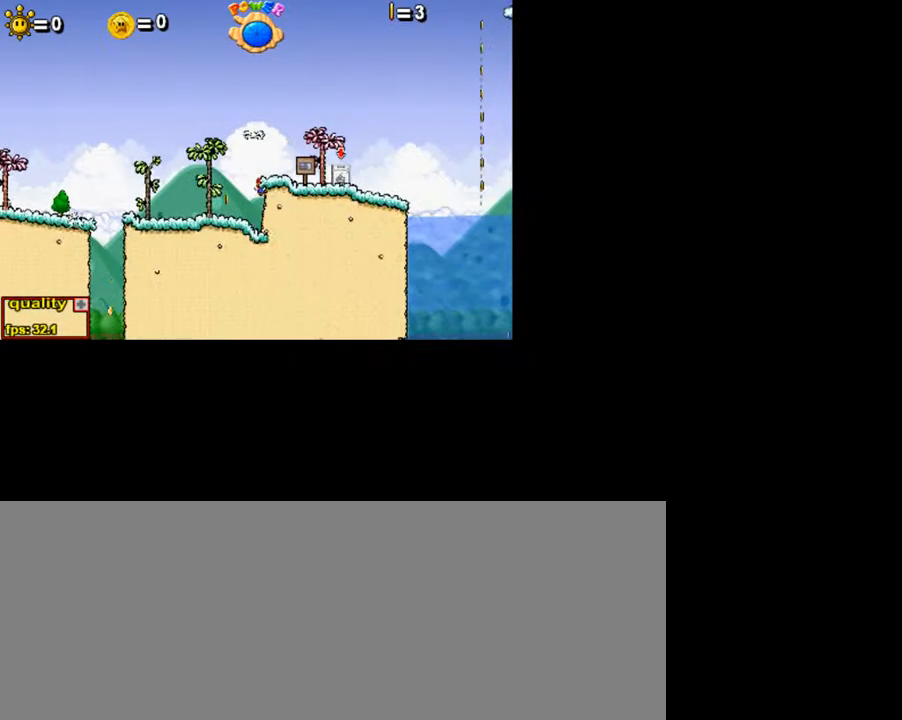
{"keys": ["left", "up"], "events": [[300, "right", "up"], [350, "left", "down"], [400, "up", "down"]]}
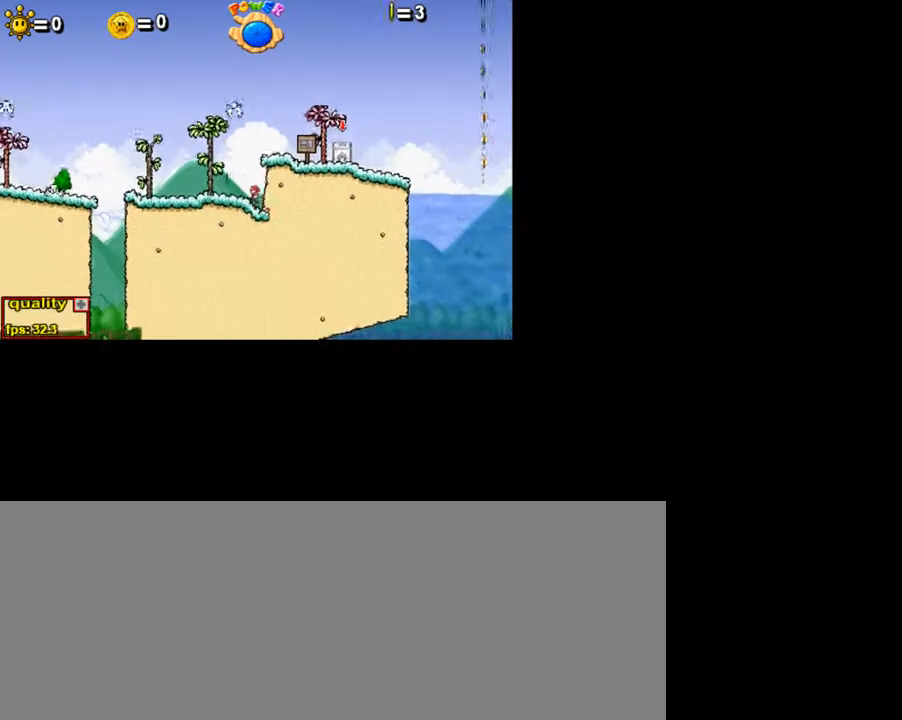
{"keys": ["right", "up"], "events": [[100, "left", "up"], [100, "right", "down"]]}
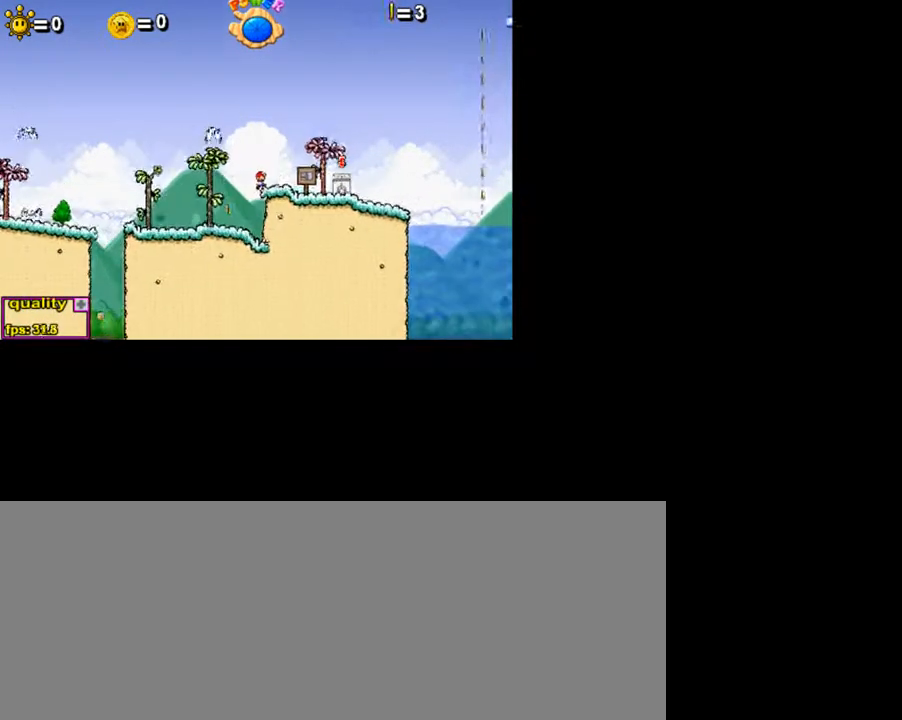
{"keys": ["right"], "events": [[50, "down", "down"], [200, "down", "up"], [250, "up", "up"]]}
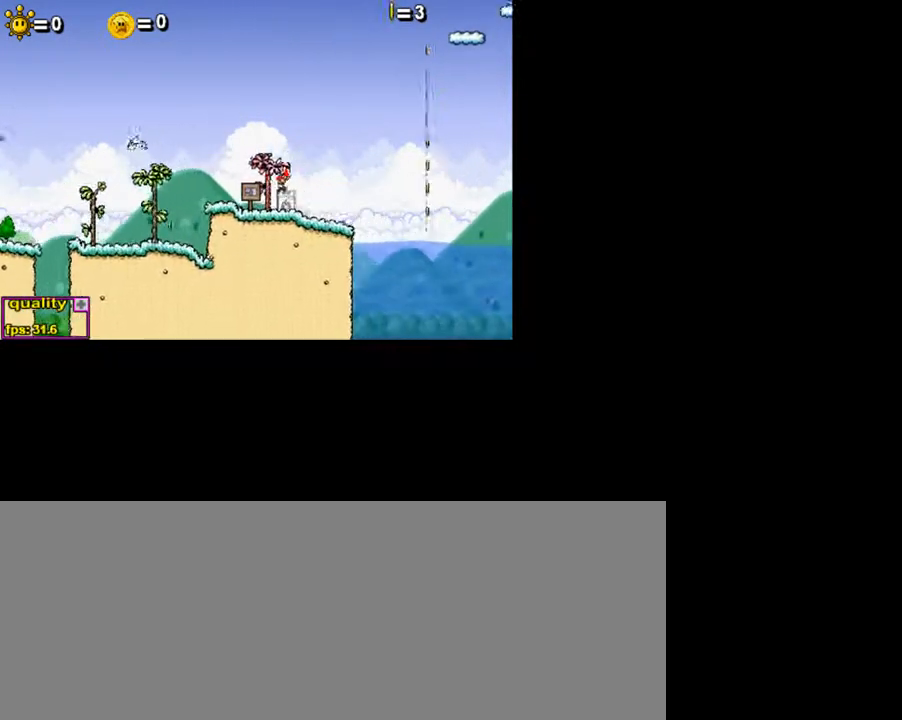
{"keys": ["c", "down", "left"], "events": [[100, "shift_l", "down"], [250, "shift_l", "up"], [300, "c", "down"], [350, "down", "down"], [350, "left", "down"], [450, "right", "up"]]}
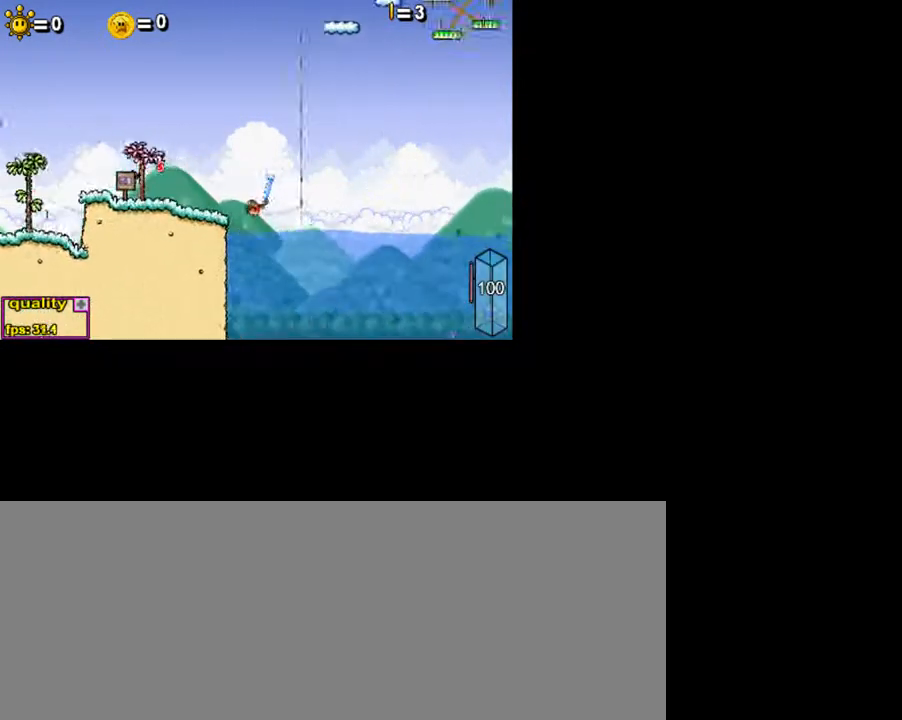
{"keys": ["c", "down", "left"], "events": []}
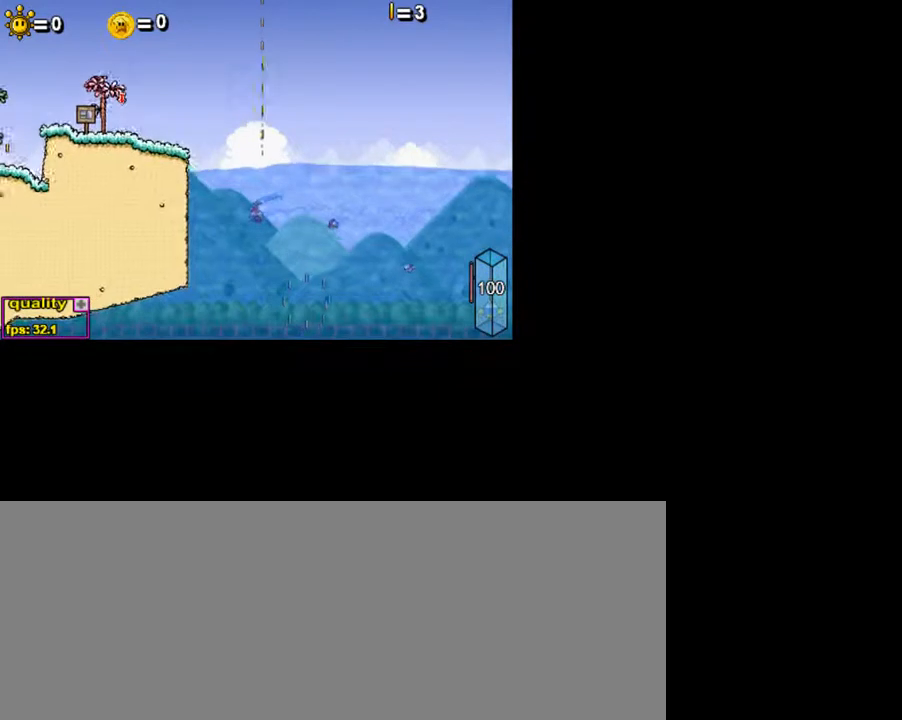
{"keys": ["c", "down", "left"], "events": [[200, "left", "up"], [200, "right", "down"], [250, "left", "down"], [300, "right", "up"]]}
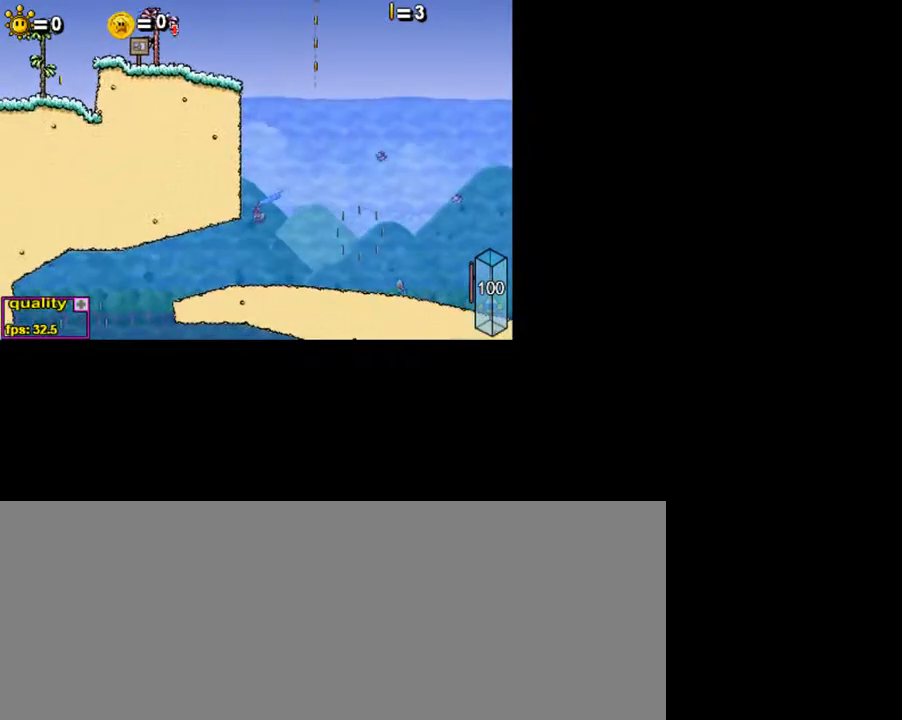
{"keys": ["c", "down", "right"], "events": [[500, "left", "up"], [500, "right", "down"]]}
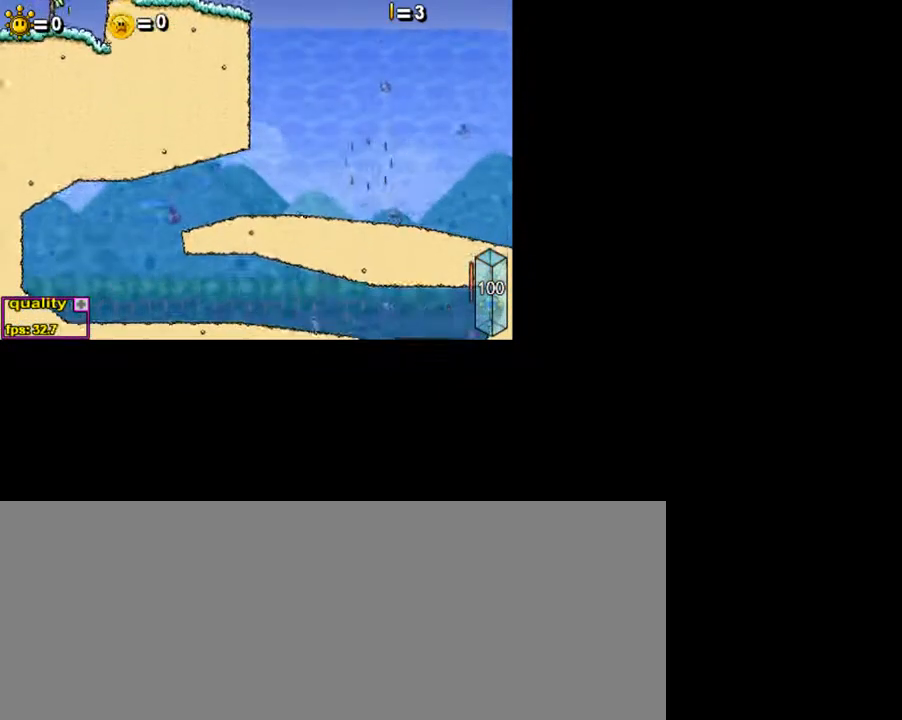
{"keys": ["c", "right"], "events": [[500, "down", "up"]]}
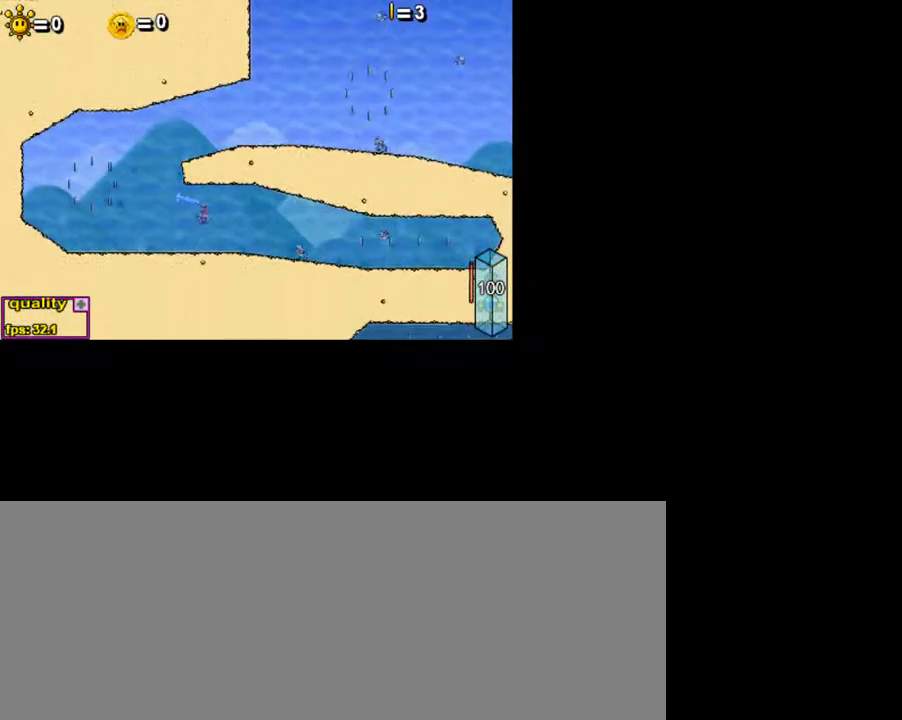
{"keys": ["c", "right", "semicolon"], "events": [[50, "semicolon", "down"]]}
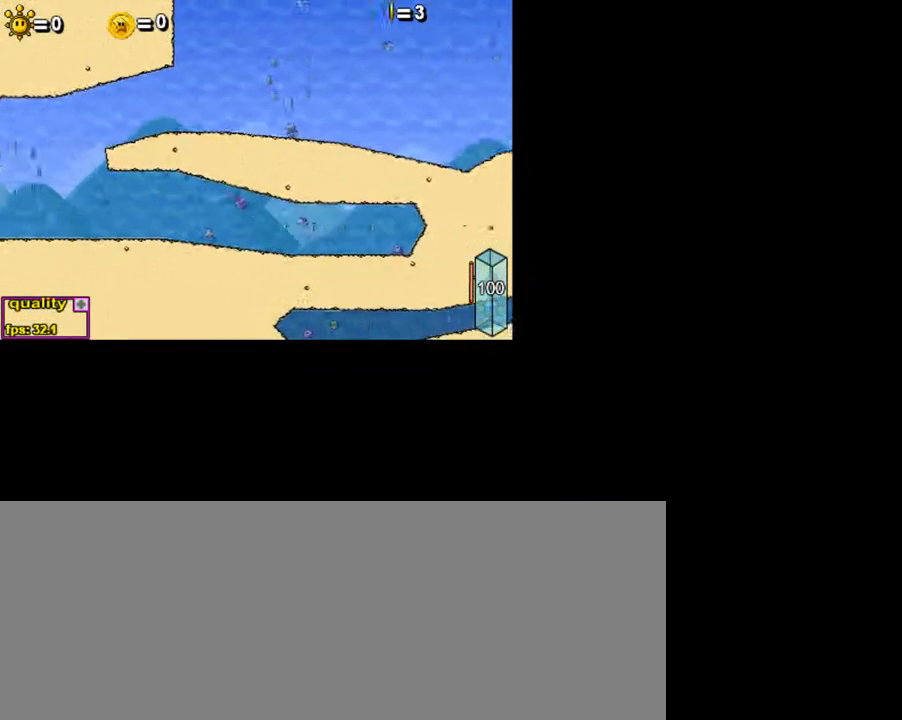
{"keys": ["c", "down", "left", "right"], "events": [[300, "down", "down"], [300, "semicolon", "up"], [500, "left", "down"]]}
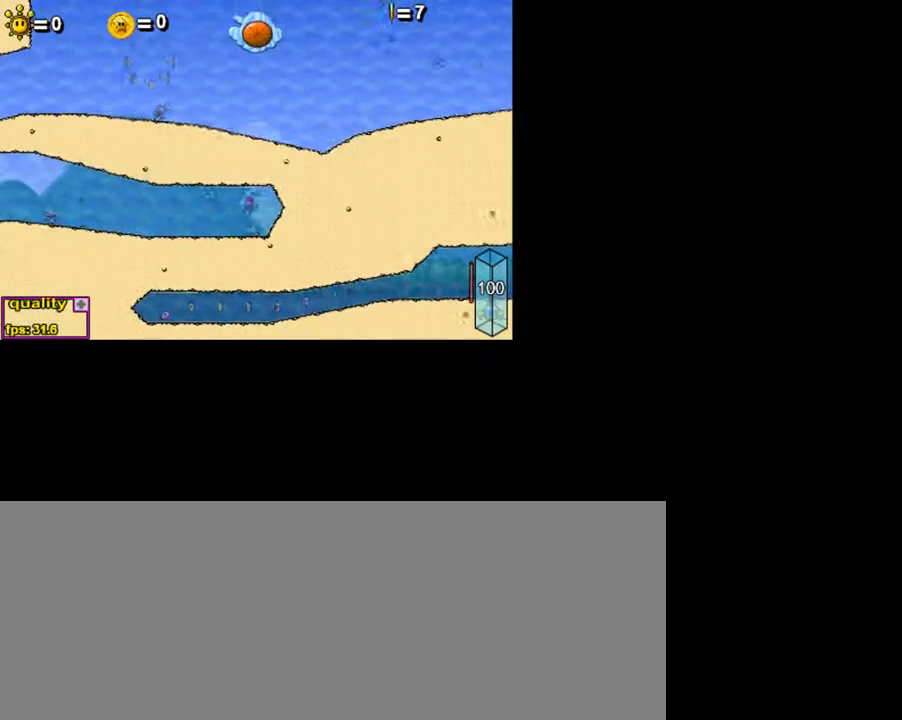
{"keys": ["c", "left", "semicolon"], "events": [[250, "right", "up"], [400, "down", "up"], [400, "semicolon", "down"]]}
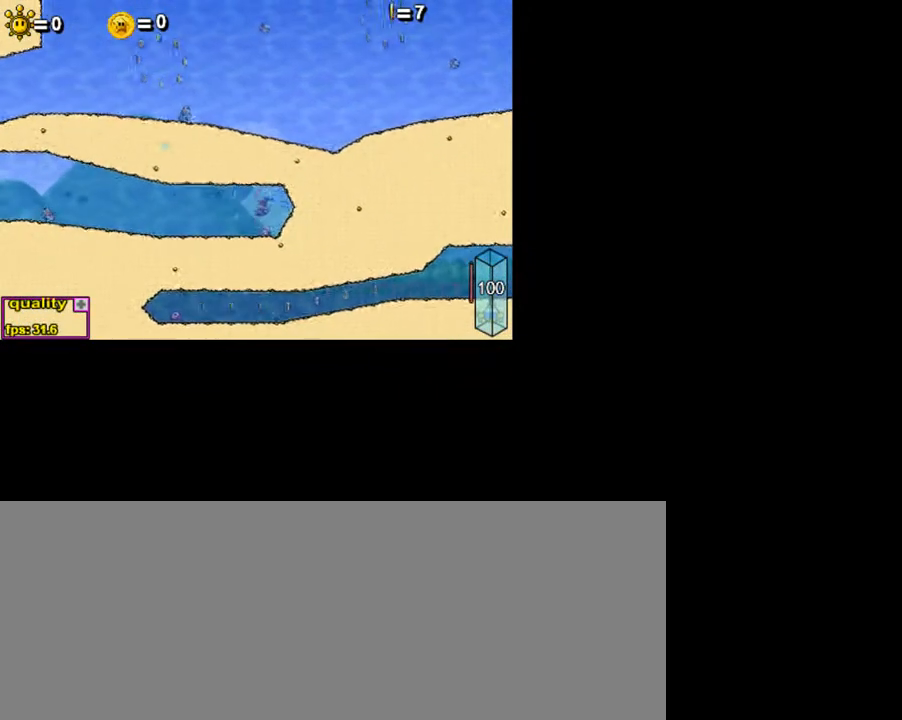
{"keys": ["c", "left", "semicolon"], "events": []}
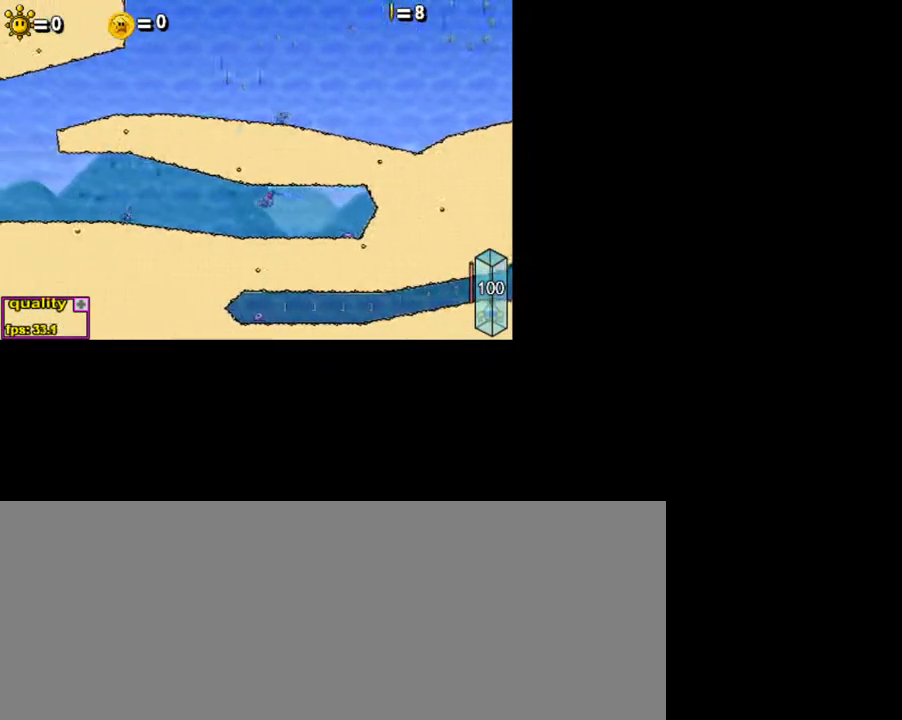
{"keys": ["c", "left", "semicolon"], "events": []}
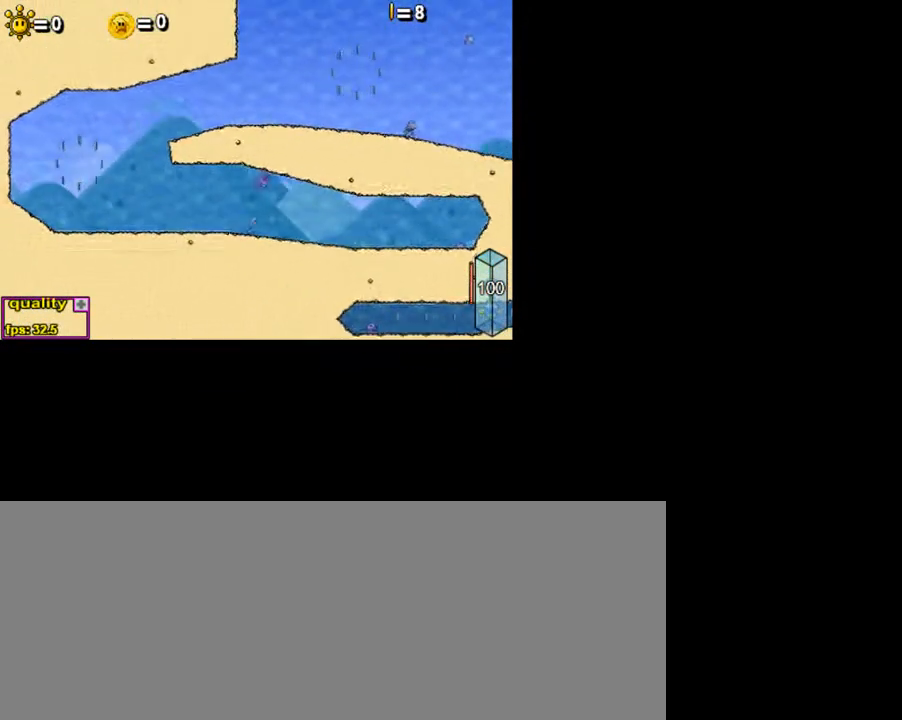
{"keys": ["c", "right", "semicolon"], "events": [[450, "left", "up"], [450, "right", "down"]]}
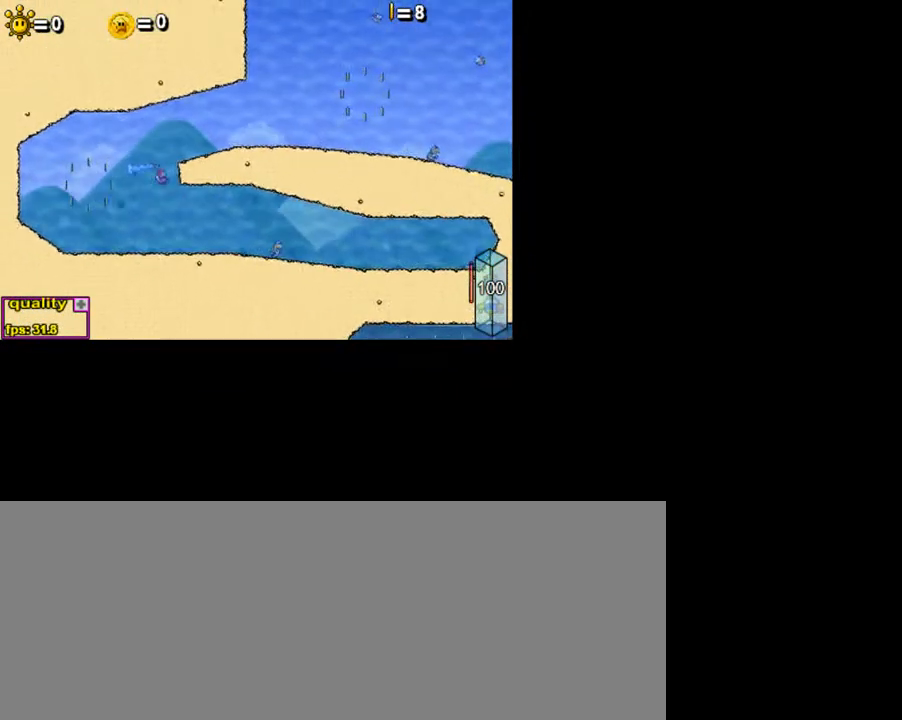
{"keys": ["c", "right", "semicolon"], "events": []}
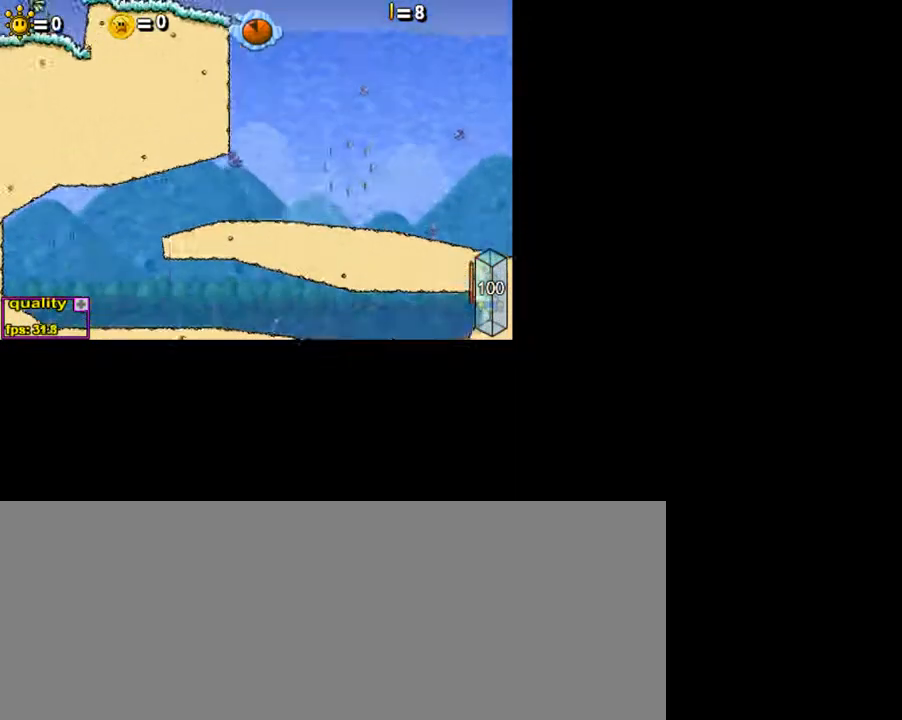
{"keys": ["c", "right", "semicolon"], "events": []}
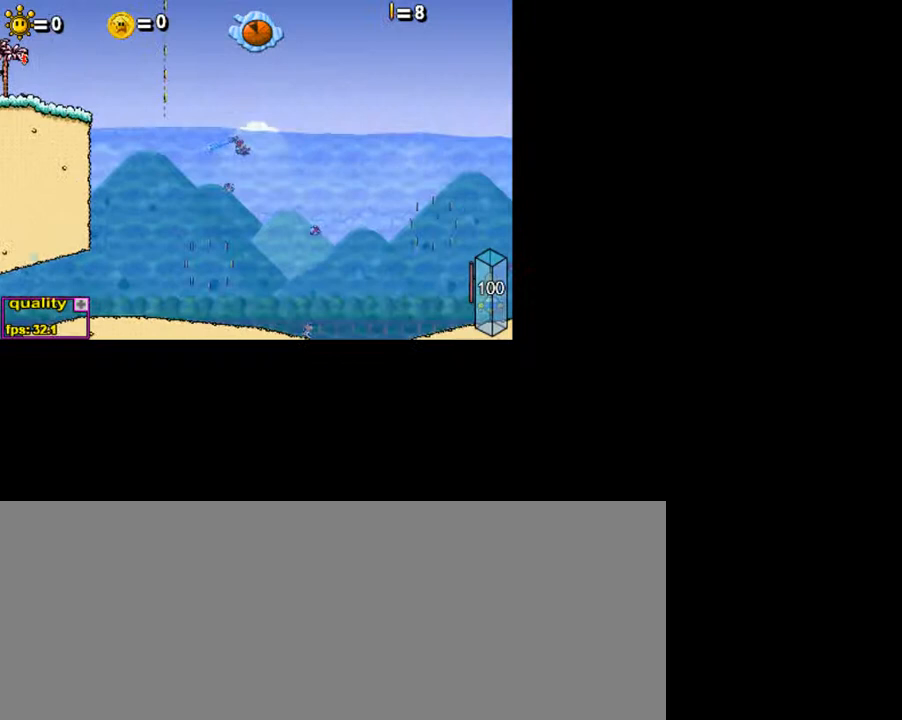
{"keys": ["c", "down", "right"], "events": [[200, "down", "down"], [200, "semicolon", "up"]]}
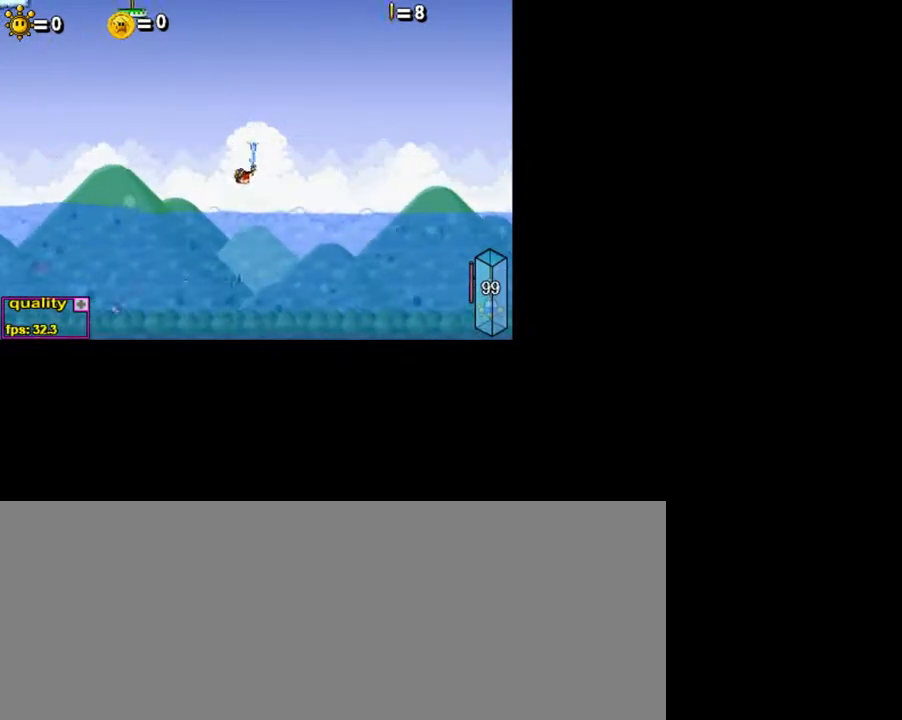
{"keys": ["c", "down", "right"], "events": []}
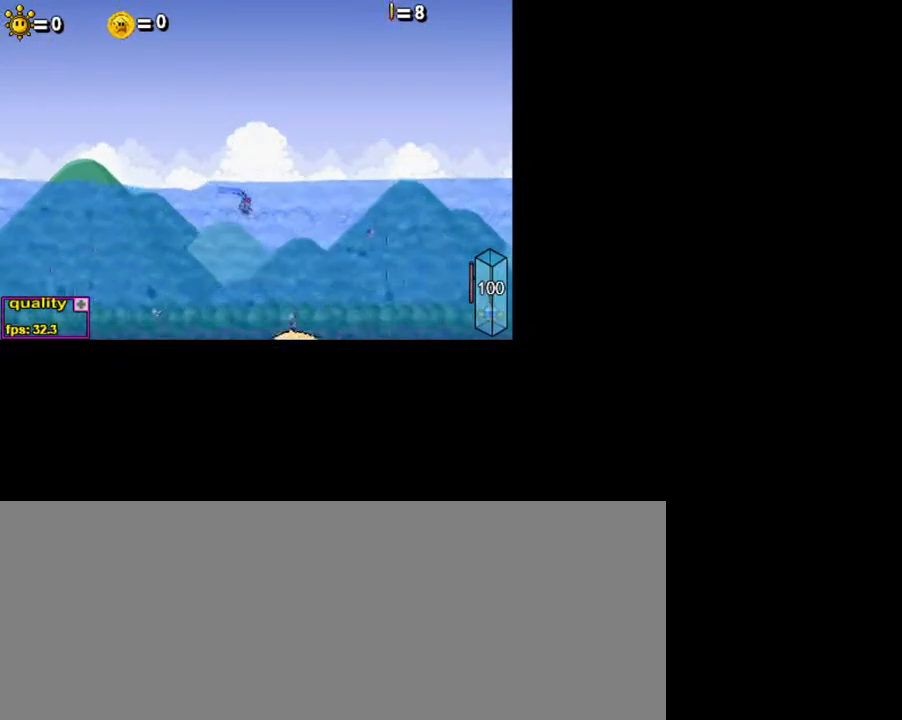
{"keys": ["c", "down", "right"], "events": []}
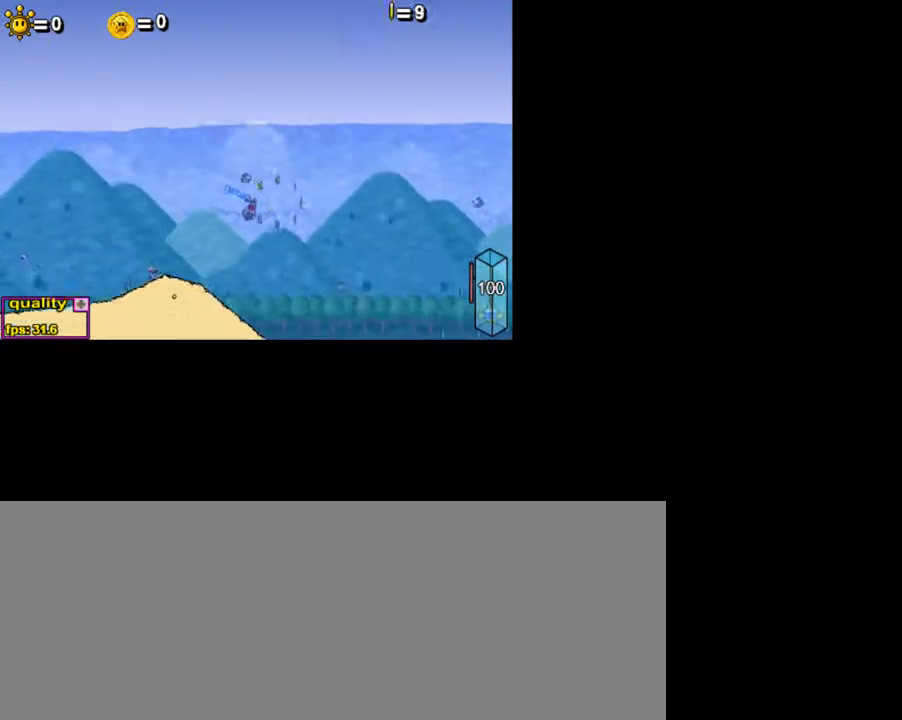
{"keys": ["c", "down", "right"], "events": [[200, "left", "down"], [250, "right", "up"], [450, "left", "up"], [450, "right", "down"]]}
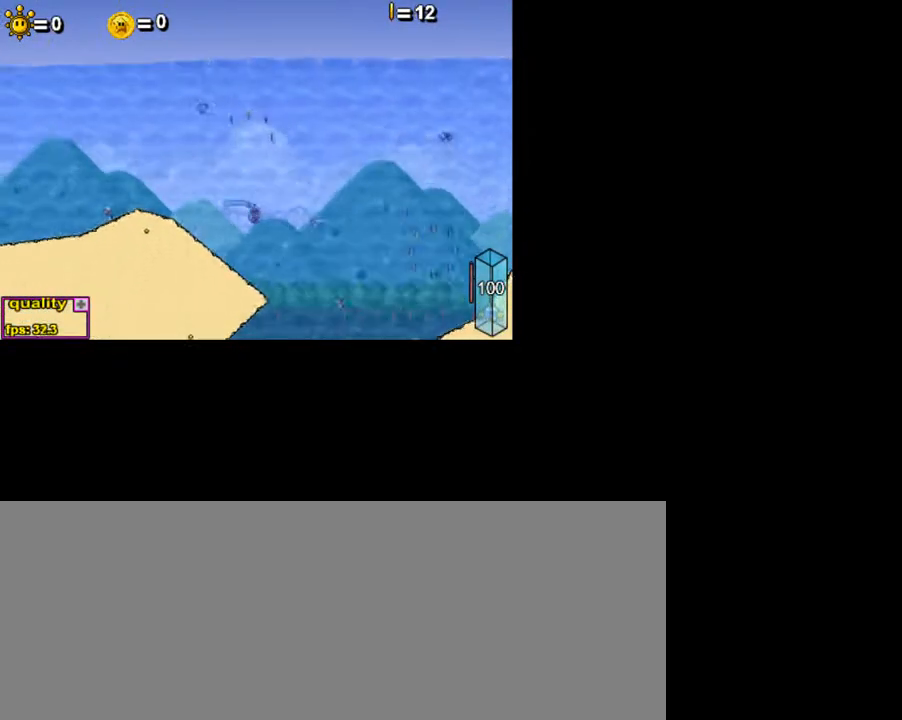
{"keys": ["c", "down", "left"], "events": [[300, "left", "down"], [400, "right", "up"]]}
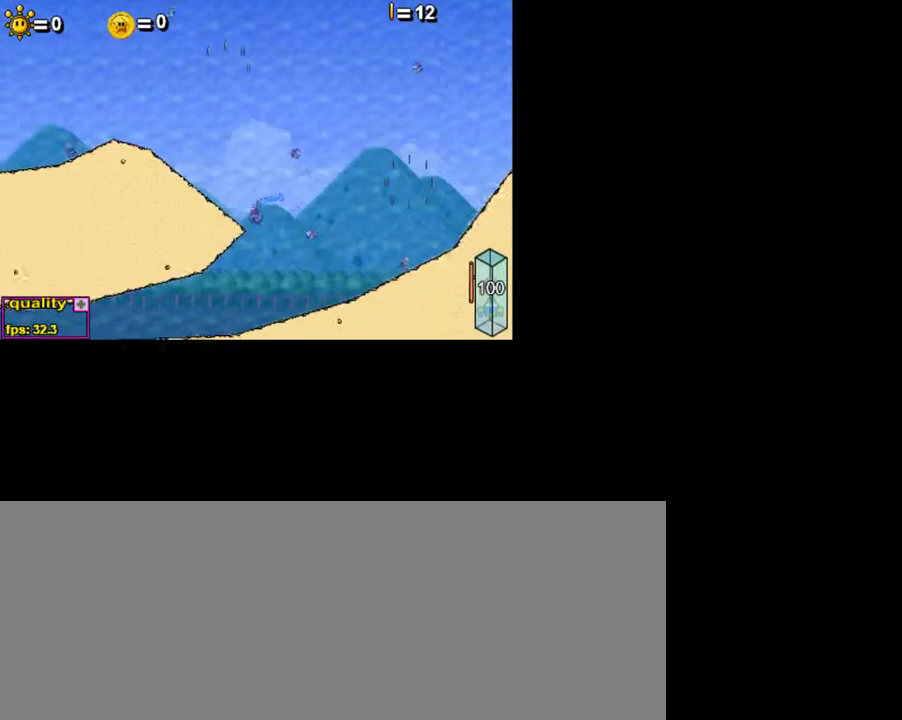
{"keys": ["c", "down", "left"], "events": []}
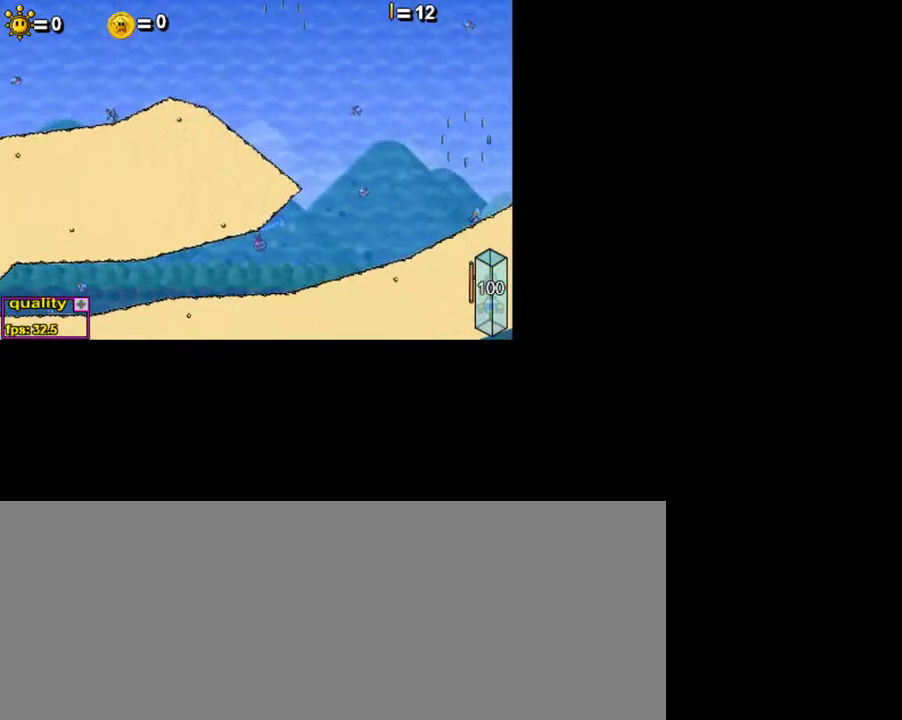
{"keys": ["c", "left", "semicolon"], "events": [[250, "down", "up"], [250, "semicolon", "down"]]}
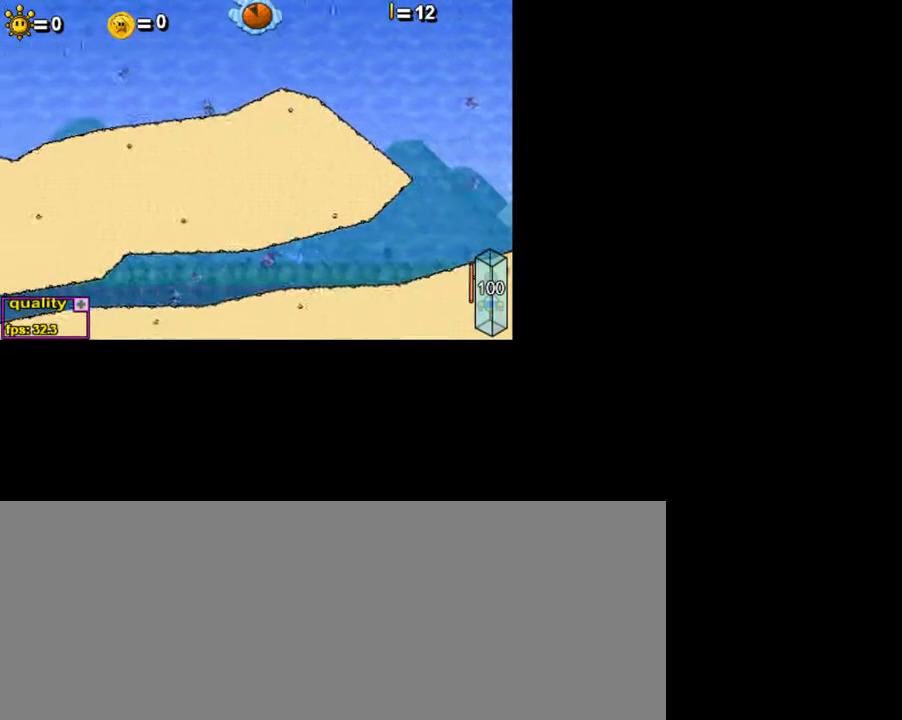
{"keys": ["c", "left", "semicolon"], "events": []}
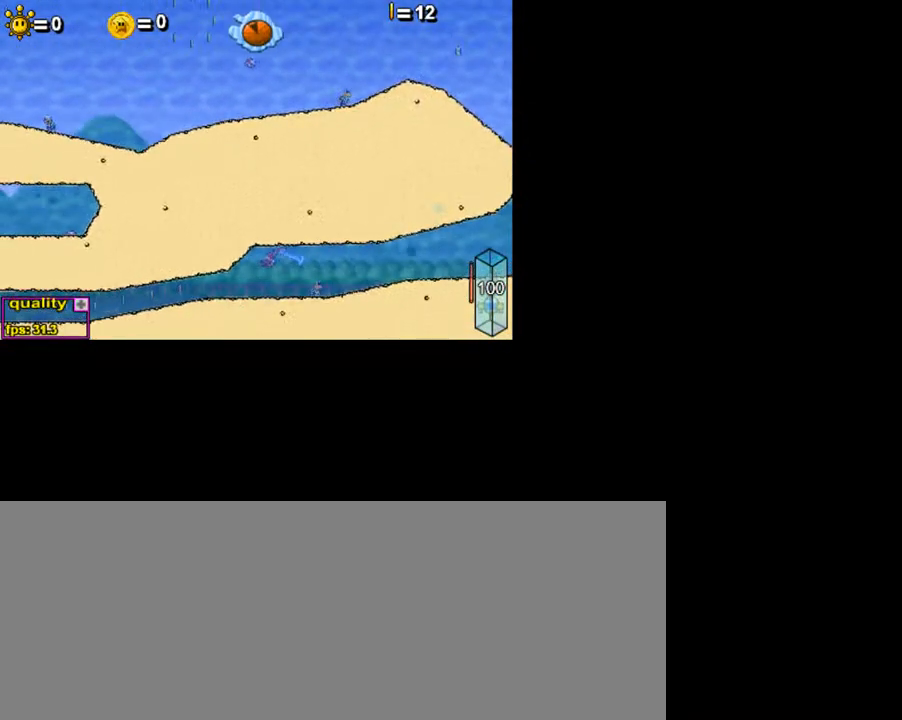
{"keys": ["c", "left", "semicolon"], "events": []}
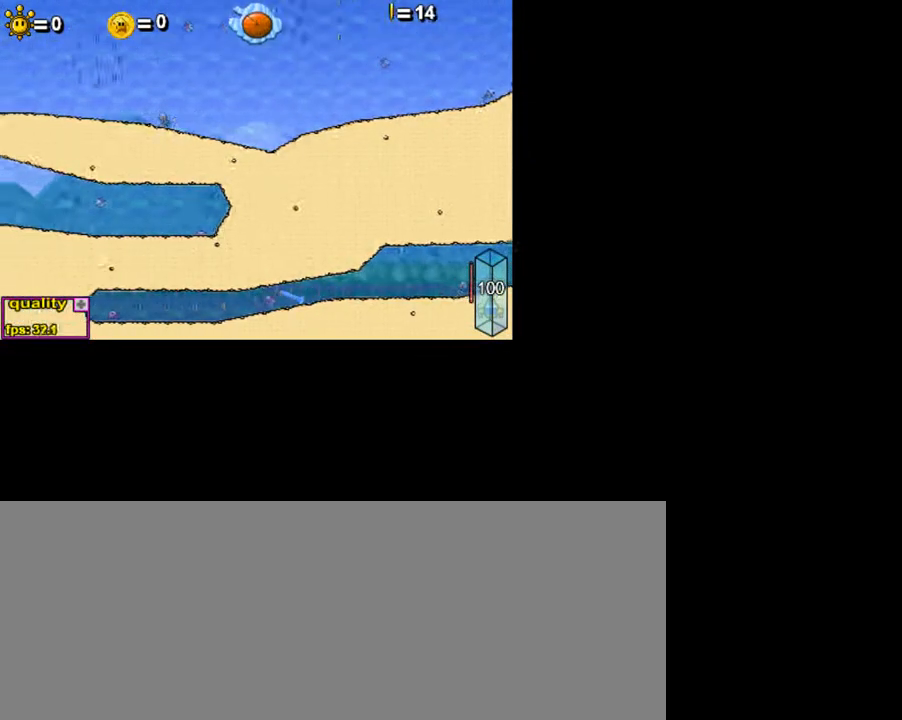
{"keys": ["c", "down", "left"], "events": [[450, "semicolon", "up"], [500, "down", "down"]]}
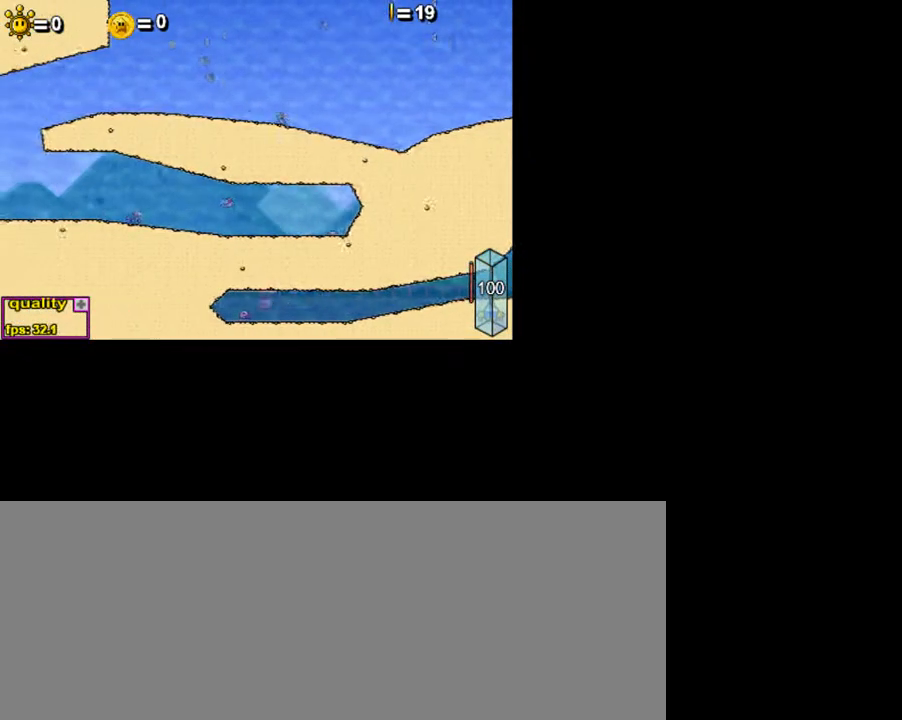
{"keys": ["c", "right", "semicolon"], "events": [[50, "left", "up"], [100, "down", "up"], [200, "right", "down"], [200, "semicolon", "down"]]}
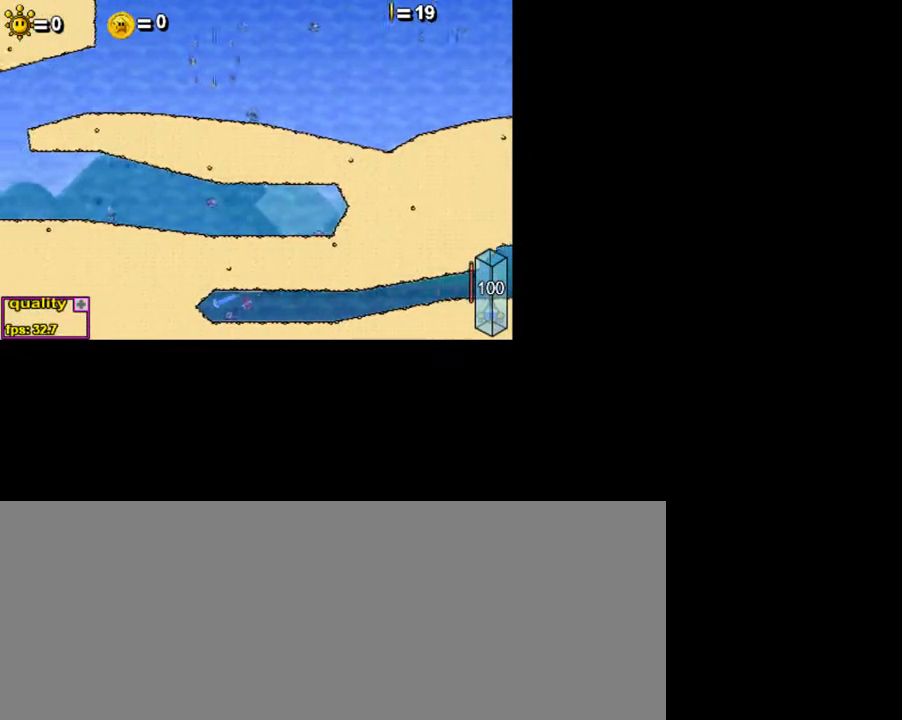
{"keys": ["c", "right", "semicolon"], "events": []}